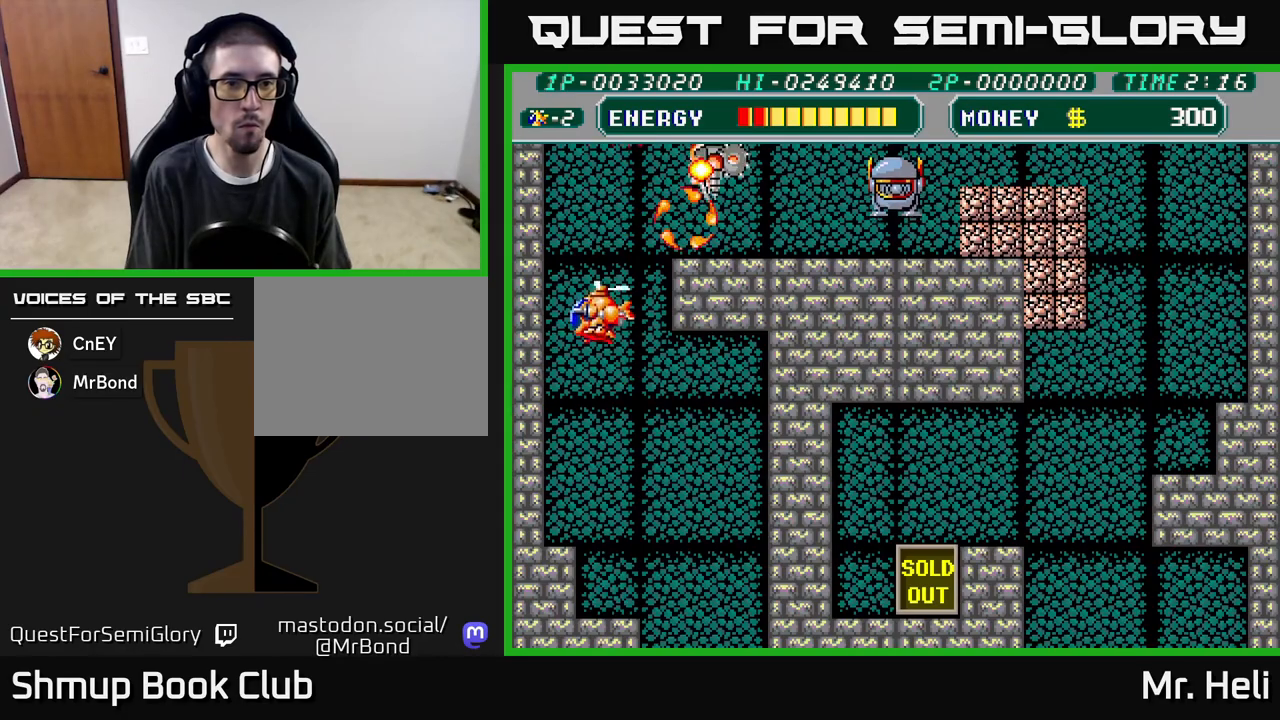
Gameplay with a controller (Xbox layout); each line is a JSON object with the inputs held at the frame after it. "events" lists button and stick changes between this image and that frame as [ms after this image, input, new state], when the widget could be followed in between.
{"buttons": ["DPAD_DOWN", "DPAD_LEFT"], "left_stick": "center", "right_stick": "center", "events": [[200, "X", "down"], [250, "DPAD_UP", "up"], [283, "DPAD_DOWN", "down"], [300, "X", "up"], [367, "X", "down"], [483, "DPAD_LEFT", "down"], [483, "X", "up"]]}
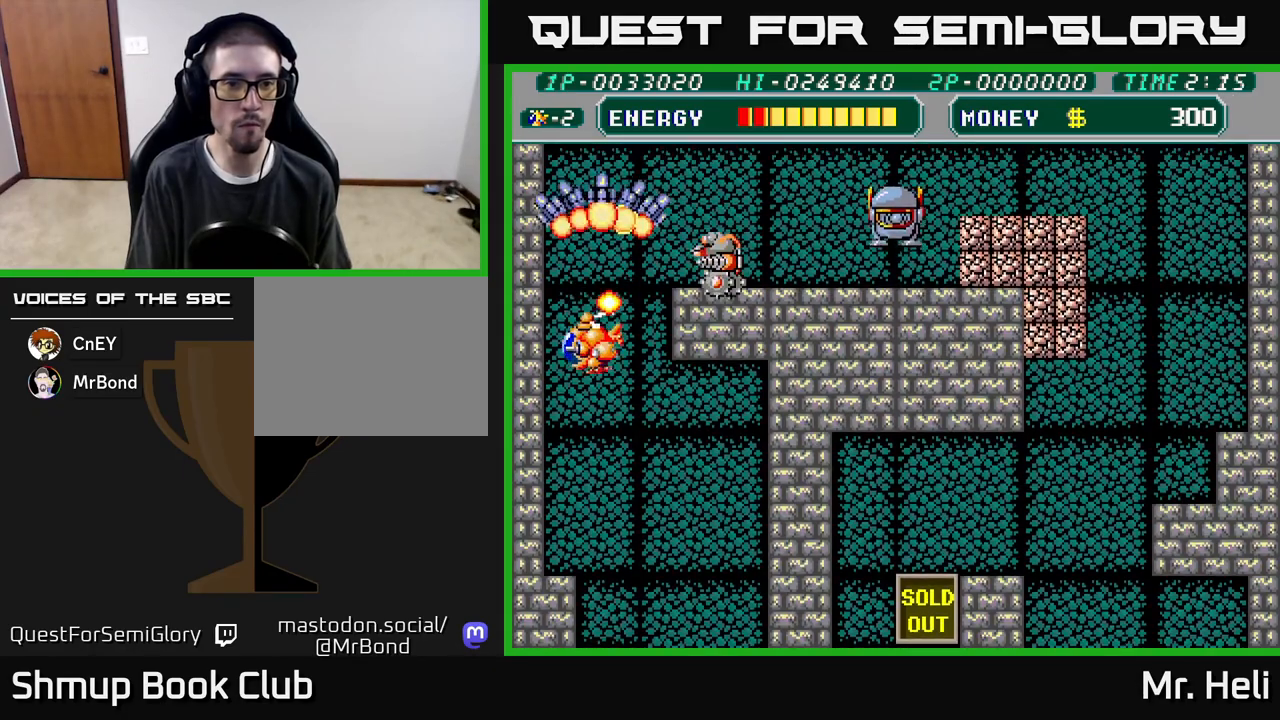
{"buttons": ["DPAD_RIGHT"], "left_stick": "center", "right_stick": "center", "events": [[33, "X", "down"], [67, "A", "down"], [150, "DPAD_LEFT", "up"], [167, "A", "up"], [167, "X", "up"], [250, "X", "down"], [400, "X", "up"], [450, "DPAD_RIGHT", "down"], [483, "DPAD_DOWN", "up"]]}
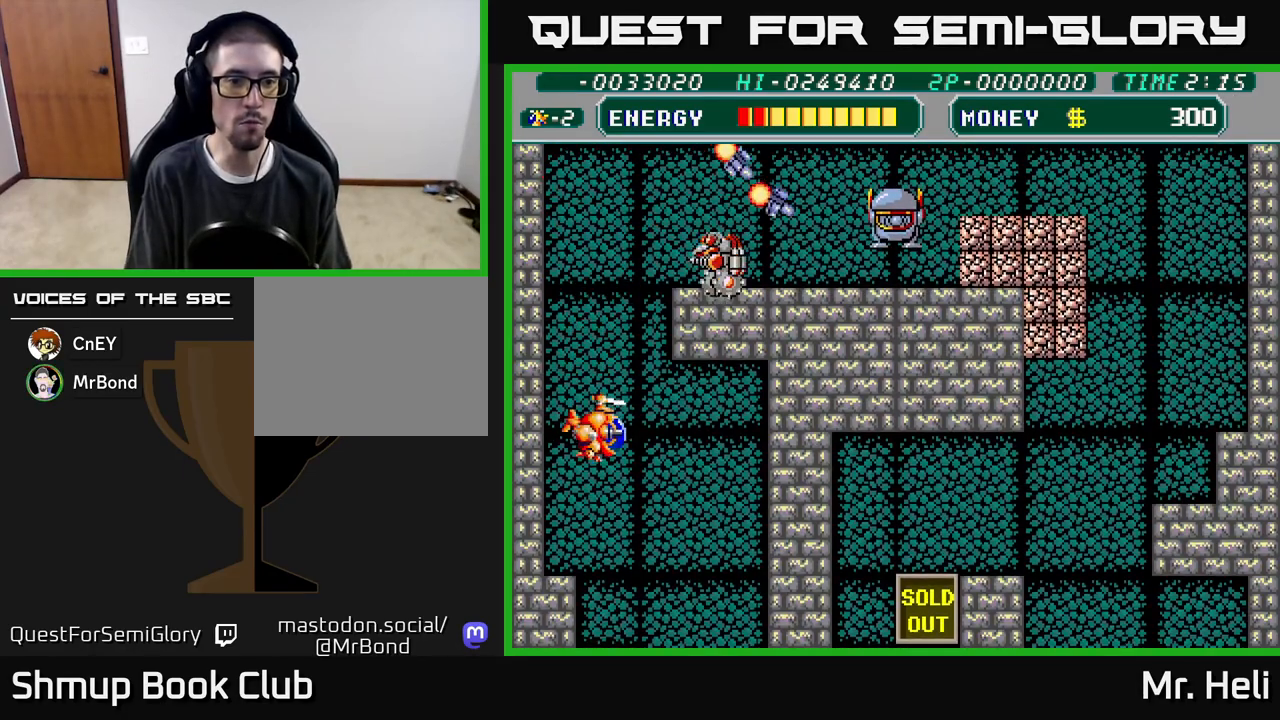
{"buttons": ["X", "DPAD_DOWN", "DPAD_RIGHT"], "left_stick": "center", "right_stick": "center", "events": [[67, "DPAD_RIGHT", "up"], [83, "DPAD_UP", "down"], [350, "X", "down"], [383, "DPAD_UP", "up"], [417, "X", "up"], [433, "DPAD_DOWN", "down"], [500, "DPAD_RIGHT", "down"], [500, "X", "down"]]}
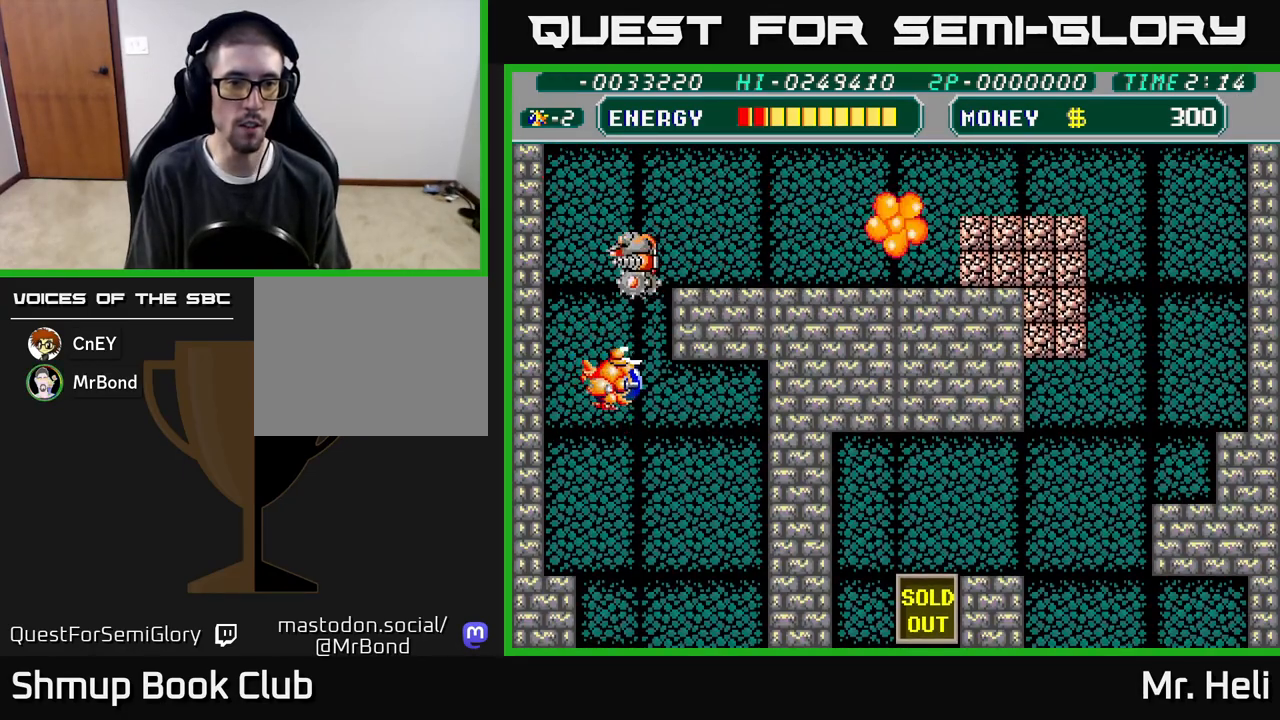
{"buttons": ["DPAD_RIGHT"], "left_stick": "center", "right_stick": "center", "events": [[100, "X", "up"], [167, "X", "down"], [183, "A", "down"], [217, "DPAD_RIGHT", "up"], [300, "X", "up"], [367, "A", "up"], [417, "DPAD_RIGHT", "down"], [433, "DPAD_DOWN", "up"]]}
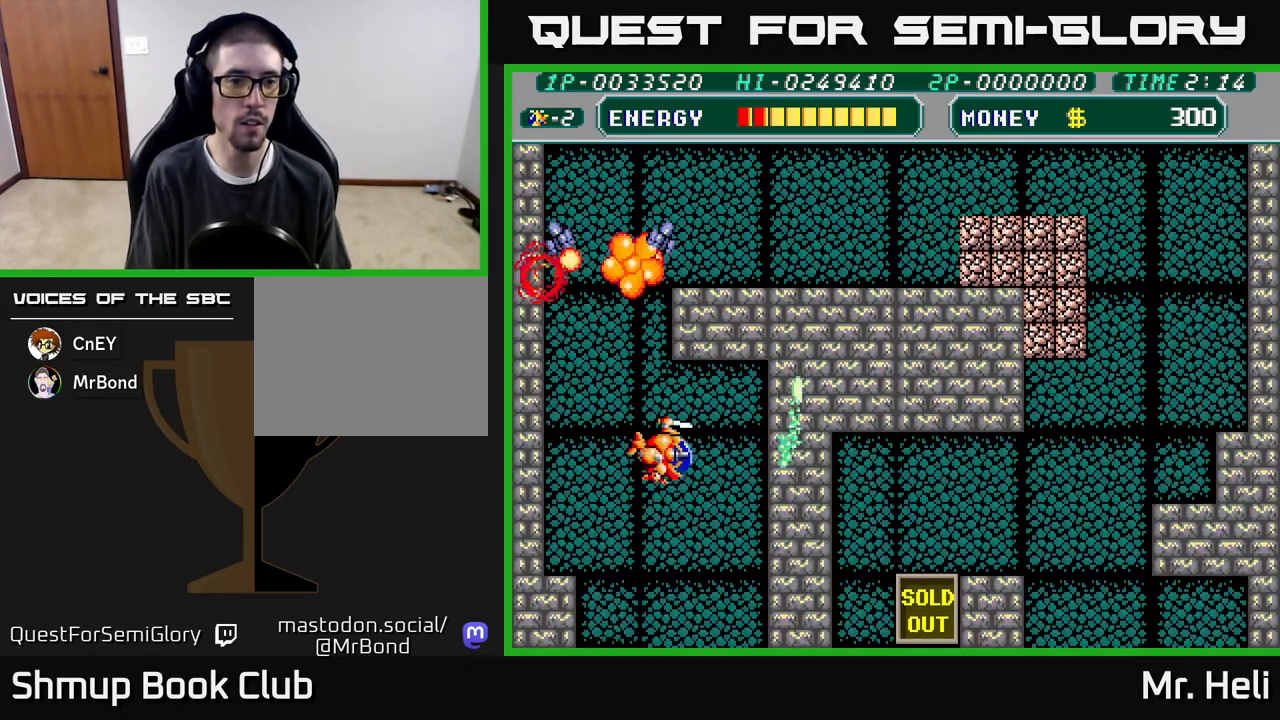
{"buttons": ["DPAD_UP"], "left_stick": "center", "right_stick": "center", "events": [[133, "DPAD_RIGHT", "up"], [133, "DPAD_UP", "down"], [200, "DPAD_LEFT", "down"], [300, "A", "down"], [467, "DPAD_LEFT", "up"], [500, "A", "up"]]}
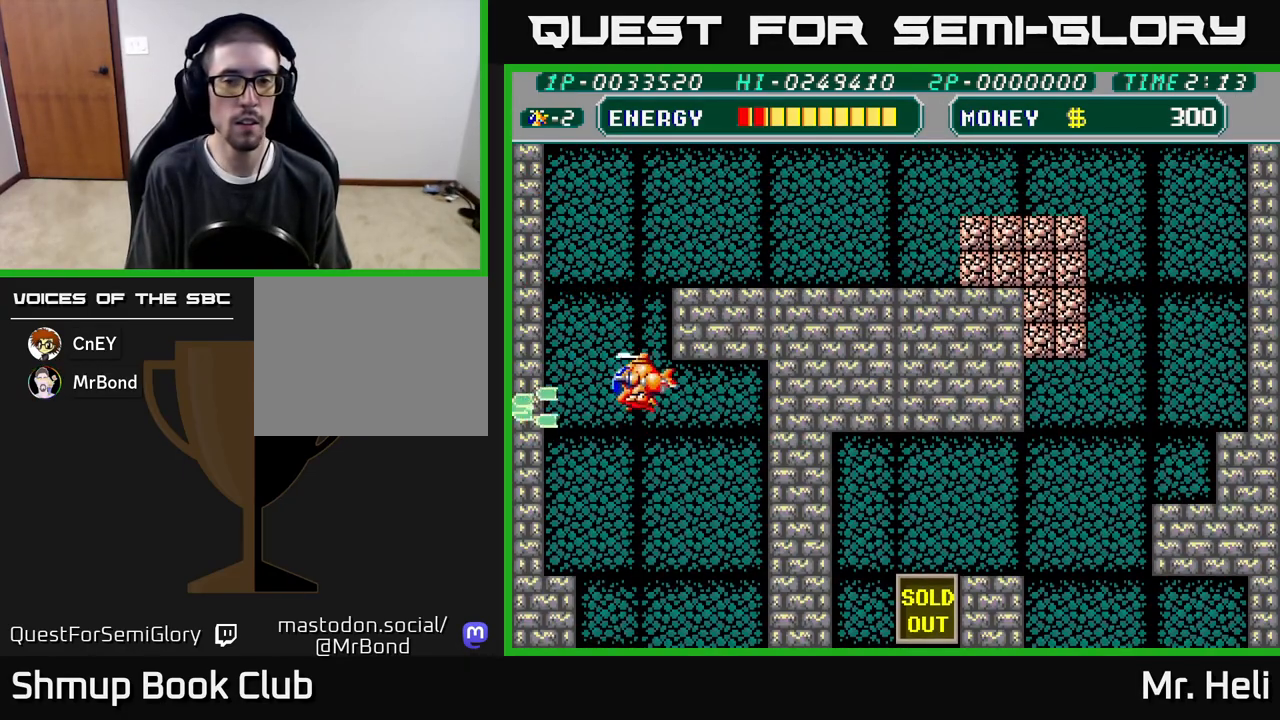
{"buttons": ["DPAD_UP"], "left_stick": "center", "right_stick": "center", "events": []}
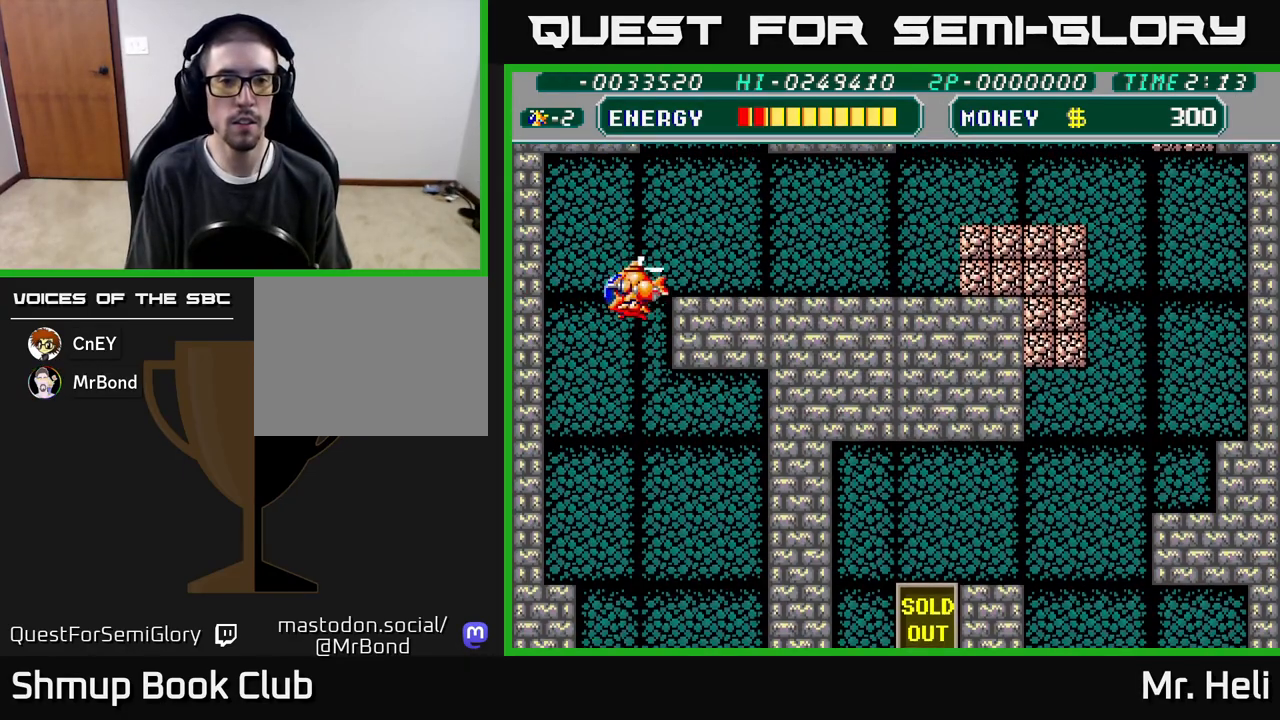
{"buttons": ["A", "X", "DPAD_RIGHT"], "left_stick": "center", "right_stick": "center", "events": [[83, "A", "down"], [83, "DPAD_RIGHT", "down"], [200, "X", "down"], [217, "DPAD_UP", "up"], [233, "A", "up"], [267, "A", "down"], [350, "X", "up"], [417, "A", "up"], [450, "X", "down"], [467, "A", "down"]]}
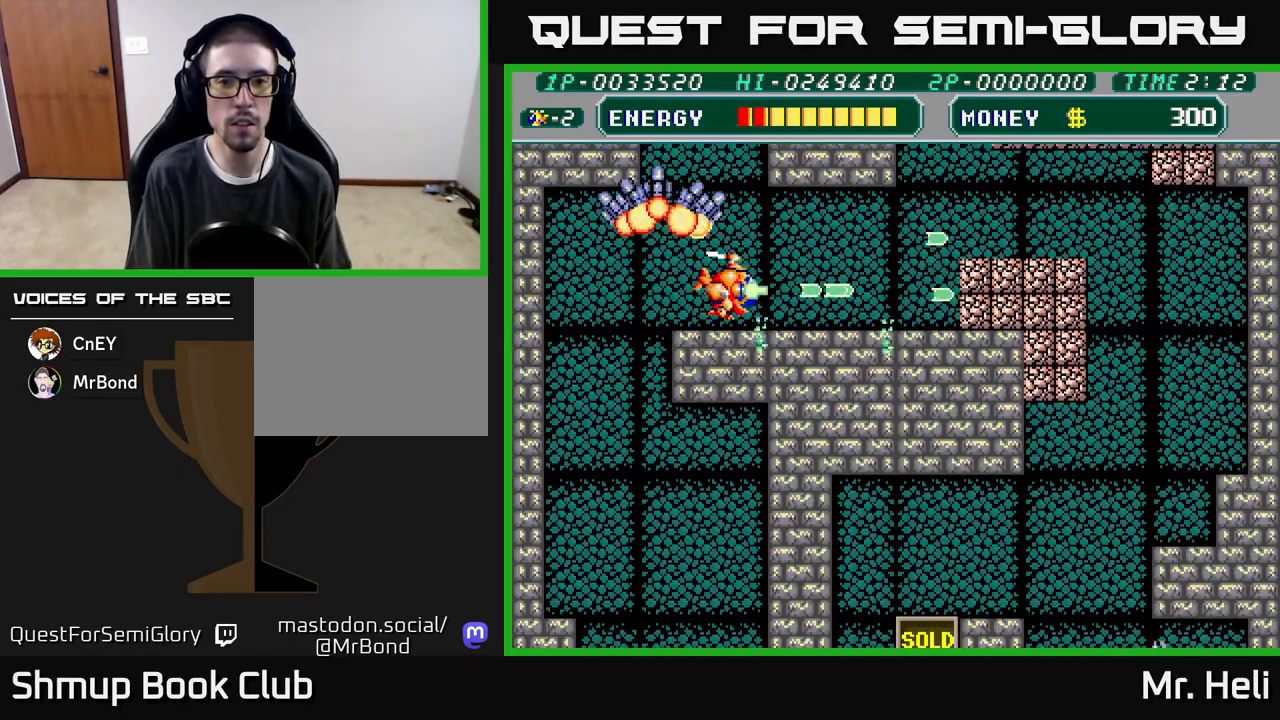
{"buttons": ["DPAD_RIGHT"], "left_stick": "center", "right_stick": "center", "events": [[17, "A", "up"], [33, "X", "up"], [167, "A", "down"], [183, "X", "down"], [217, "X", "up"], [233, "A", "up"], [317, "A", "down"], [317, "X", "down"], [417, "X", "up"], [433, "A", "up"]]}
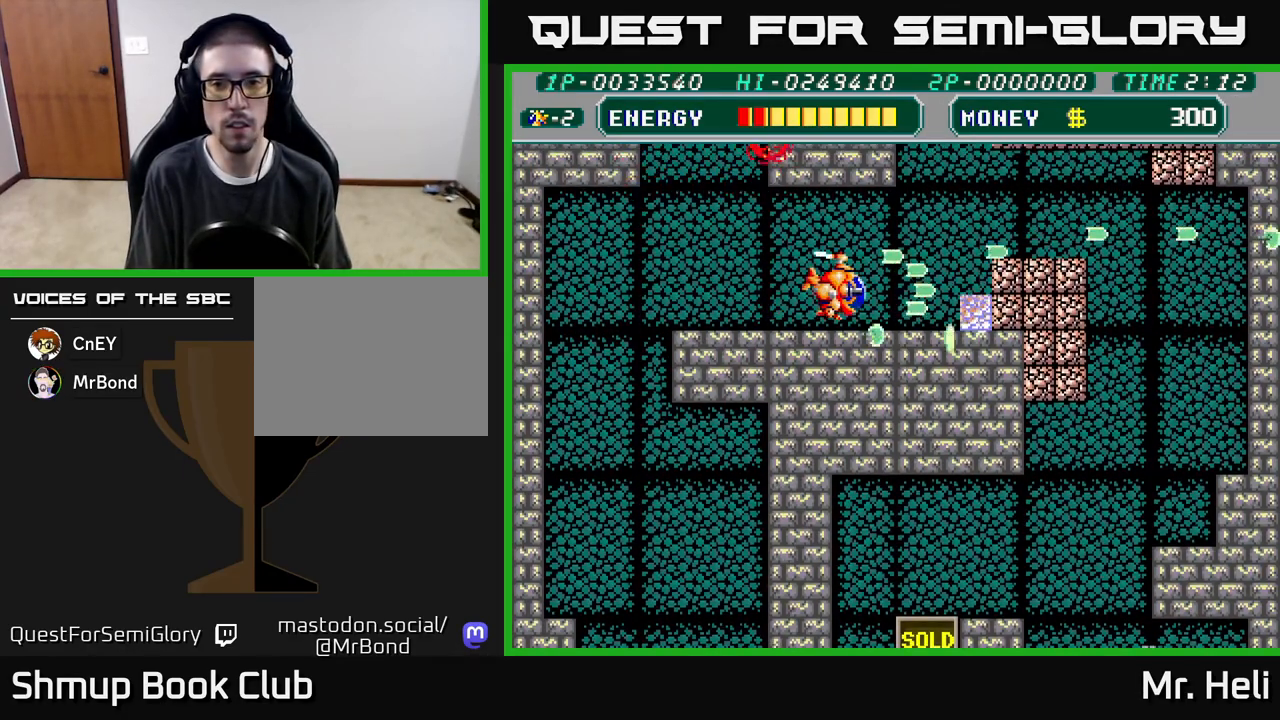
{"buttons": ["A", "X", "DPAD_RIGHT"], "left_stick": "center", "right_stick": "center", "events": [[17, "A", "down"], [33, "X", "down"], [133, "X", "up"], [150, "A", "up"], [217, "A", "down"], [233, "X", "down"], [317, "X", "up"], [333, "A", "up"], [400, "A", "down"], [417, "X", "down"]]}
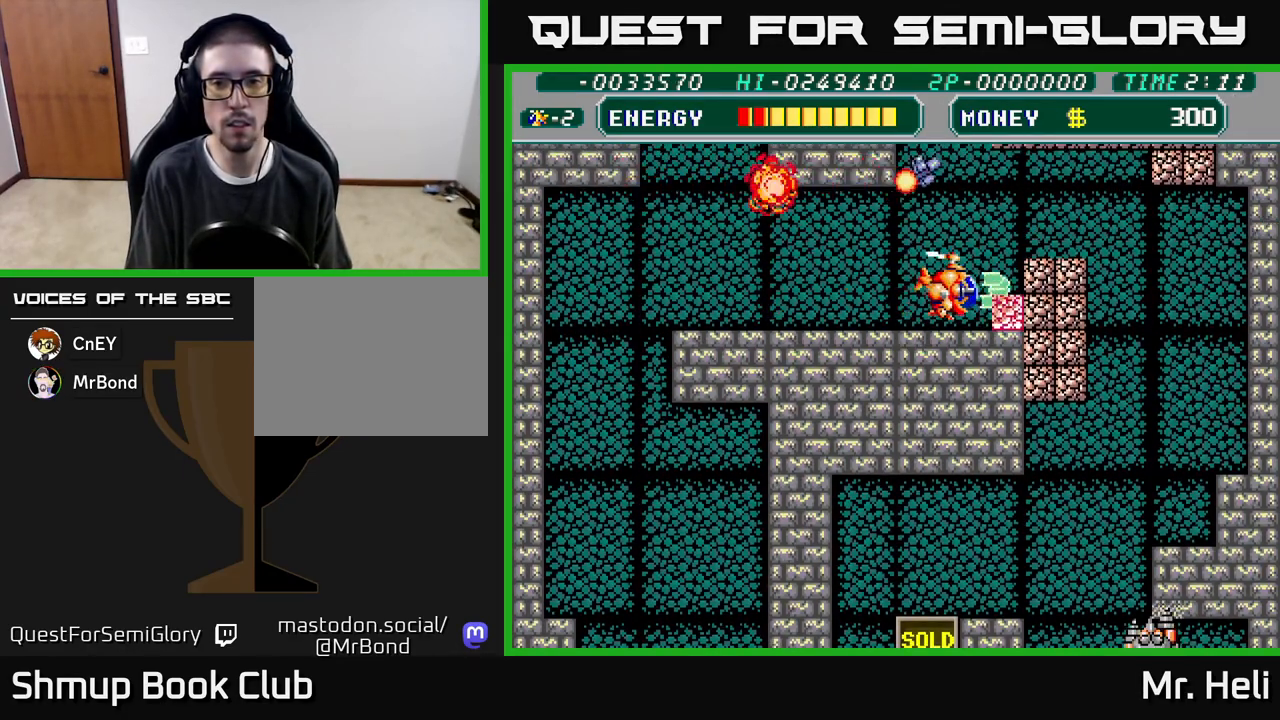
{"buttons": ["A", "X", "DPAD_DOWN", "DPAD_RIGHT"], "left_stick": "center", "right_stick": "center", "events": [[17, "A", "up"], [17, "X", "up"], [100, "A", "down"], [100, "X", "down"], [200, "A", "up"], [200, "X", "up"], [250, "DPAD_DOWN", "down"], [267, "A", "down"], [267, "X", "down"], [383, "A", "up"], [383, "X", "up"], [450, "A", "down"], [450, "X", "down"]]}
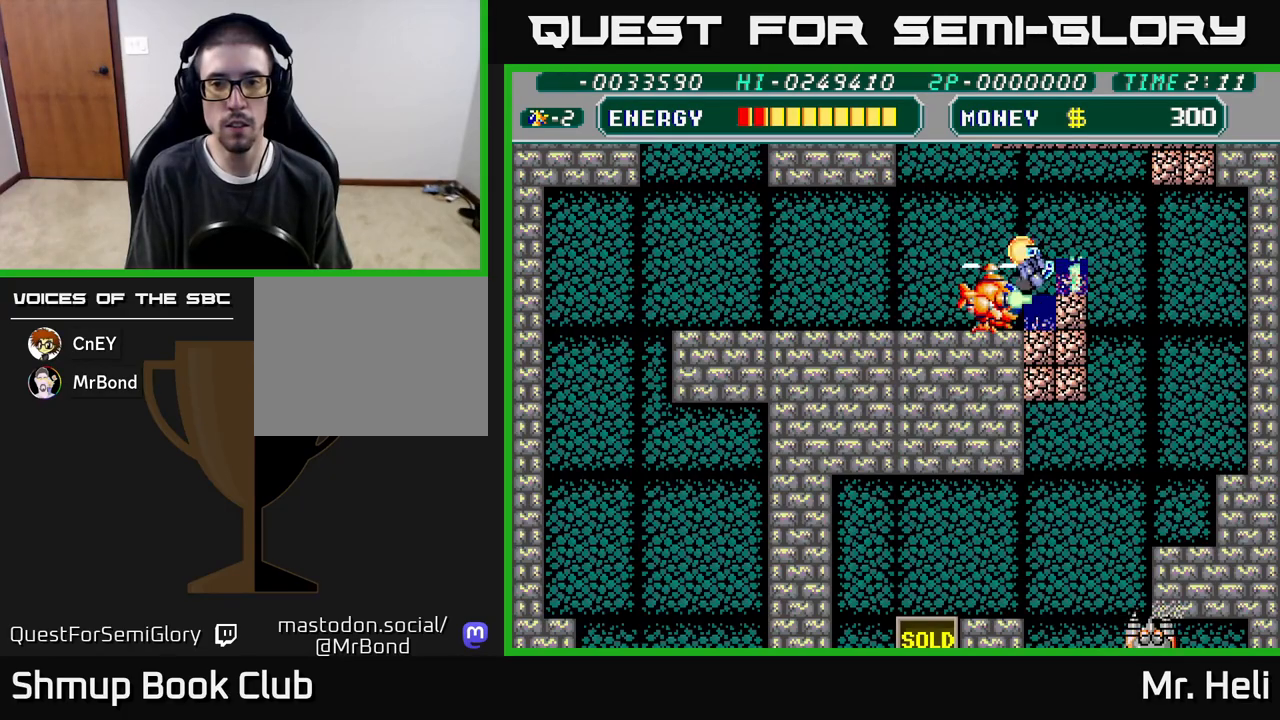
{"buttons": ["A", "X"], "left_stick": "center", "right_stick": "center", "events": [[33, "X", "up"], [50, "A", "up"], [50, "DPAD_RIGHT", "up"], [117, "A", "down"], [117, "X", "down"], [200, "X", "up"], [217, "A", "up"], [283, "A", "down"], [283, "X", "down"], [300, "DPAD_DOWN", "up"], [383, "X", "up"], [400, "A", "up"], [467, "A", "down"], [467, "X", "down"]]}
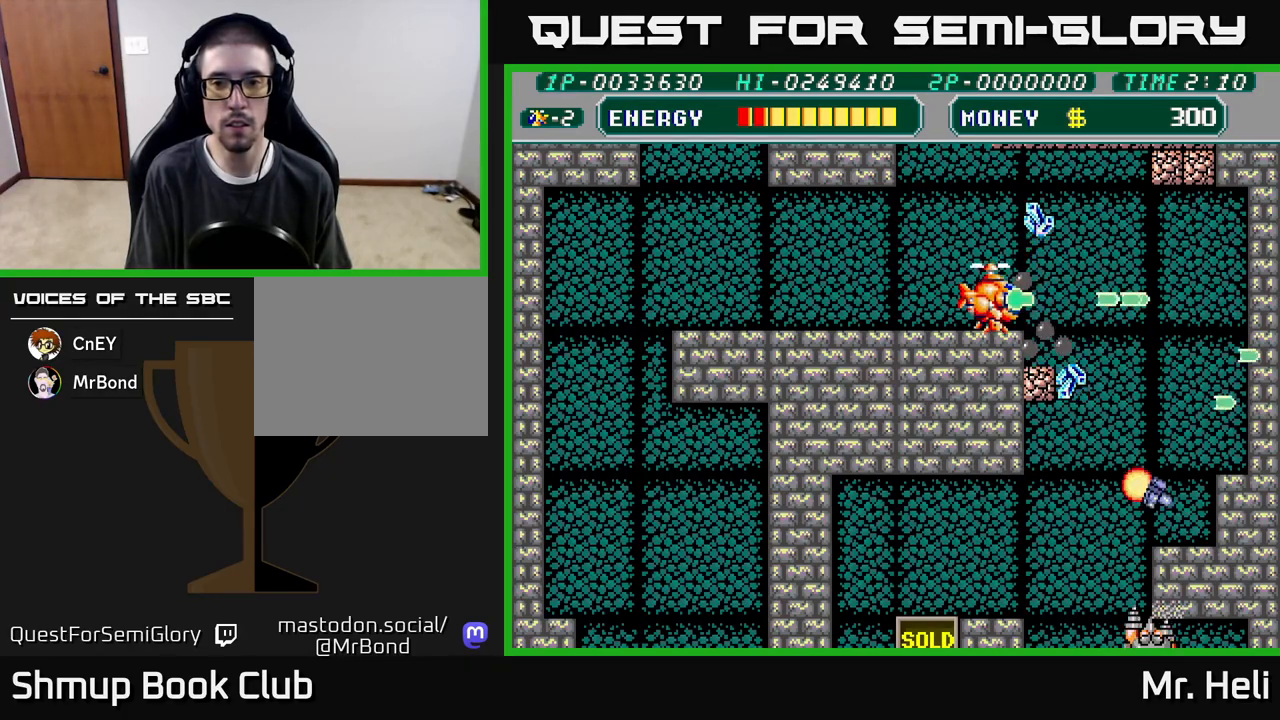
{"buttons": ["DPAD_DOWN"], "left_stick": "center", "right_stick": "center", "events": [[33, "DPAD_RIGHT", "down"], [83, "X", "up"], [100, "A", "up"], [100, "DPAD_DOWN", "down"], [167, "A", "down"], [167, "X", "down"], [250, "DPAD_DOWN", "up"], [283, "A", "up"], [283, "X", "up"], [333, "DPAD_DOWN", "down"], [350, "DPAD_RIGHT", "up"], [383, "A", "down"], [383, "X", "down"], [467, "A", "up"], [483, "X", "up"]]}
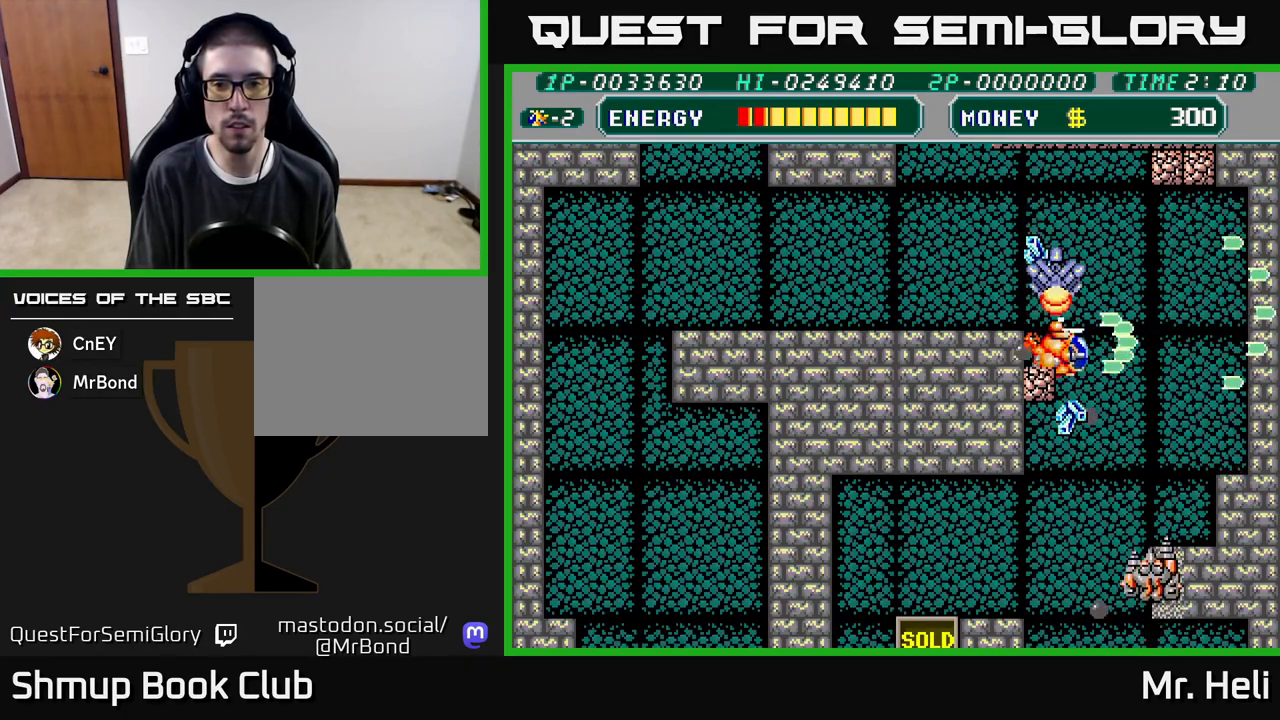
{"buttons": ["DPAD_DOWN", "DPAD_LEFT"], "left_stick": "center", "right_stick": "center", "events": [[50, "DPAD_RIGHT", "down"], [67, "X", "down"], [100, "A", "down"], [133, "DPAD_RIGHT", "up"], [200, "X", "up"], [217, "A", "up"], [350, "X", "down"], [383, "A", "down"], [417, "DPAD_LEFT", "down"], [500, "A", "up"], [500, "X", "up"]]}
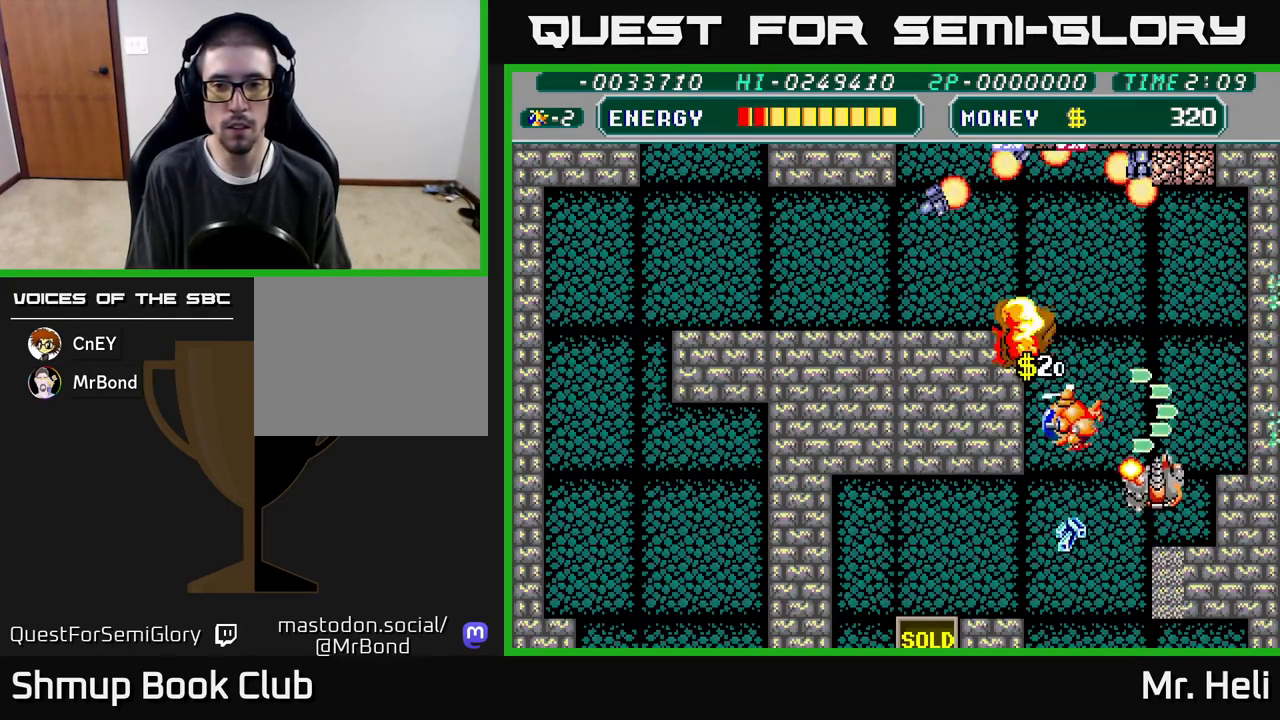
{"buttons": ["DPAD_RIGHT"], "left_stick": "center", "right_stick": "center", "events": [[83, "A", "down"], [83, "X", "down"], [100, "DPAD_LEFT", "up"], [200, "DPAD_DOWN", "up"], [200, "DPAD_LEFT", "down"], [200, "X", "up"], [217, "A", "up"], [317, "X", "down"], [333, "A", "down"], [333, "DPAD_DOWN", "down"], [367, "DPAD_LEFT", "up"], [400, "DPAD_RIGHT", "down"], [417, "DPAD_DOWN", "up"], [433, "A", "up"], [433, "X", "up"]]}
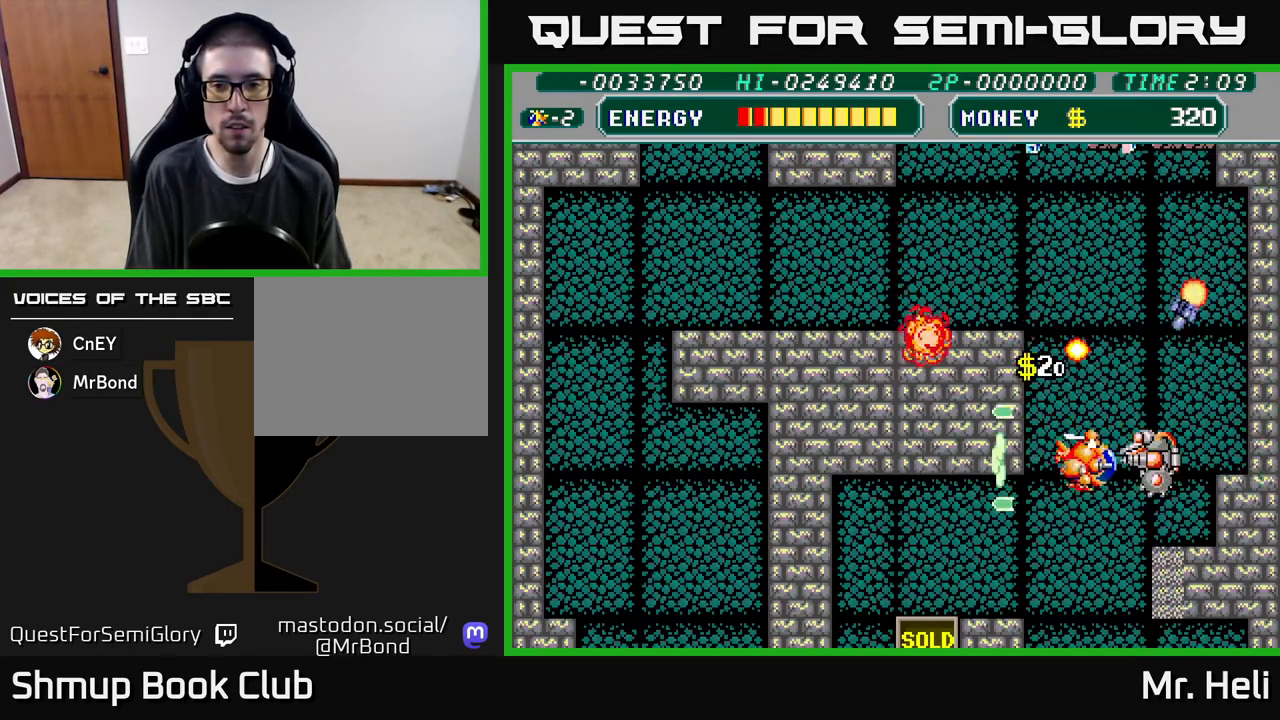
{"buttons": ["DPAD_UP"], "left_stick": "center", "right_stick": "center", "events": [[17, "A", "down"], [17, "DPAD_DOWN", "down"], [33, "DPAD_RIGHT", "up"], [133, "A", "up"], [183, "X", "down"], [200, "A", "down"], [283, "X", "up"], [300, "A", "up"], [367, "DPAD_DOWN", "up"], [383, "X", "down"], [400, "DPAD_UP", "down"], [467, "X", "up"]]}
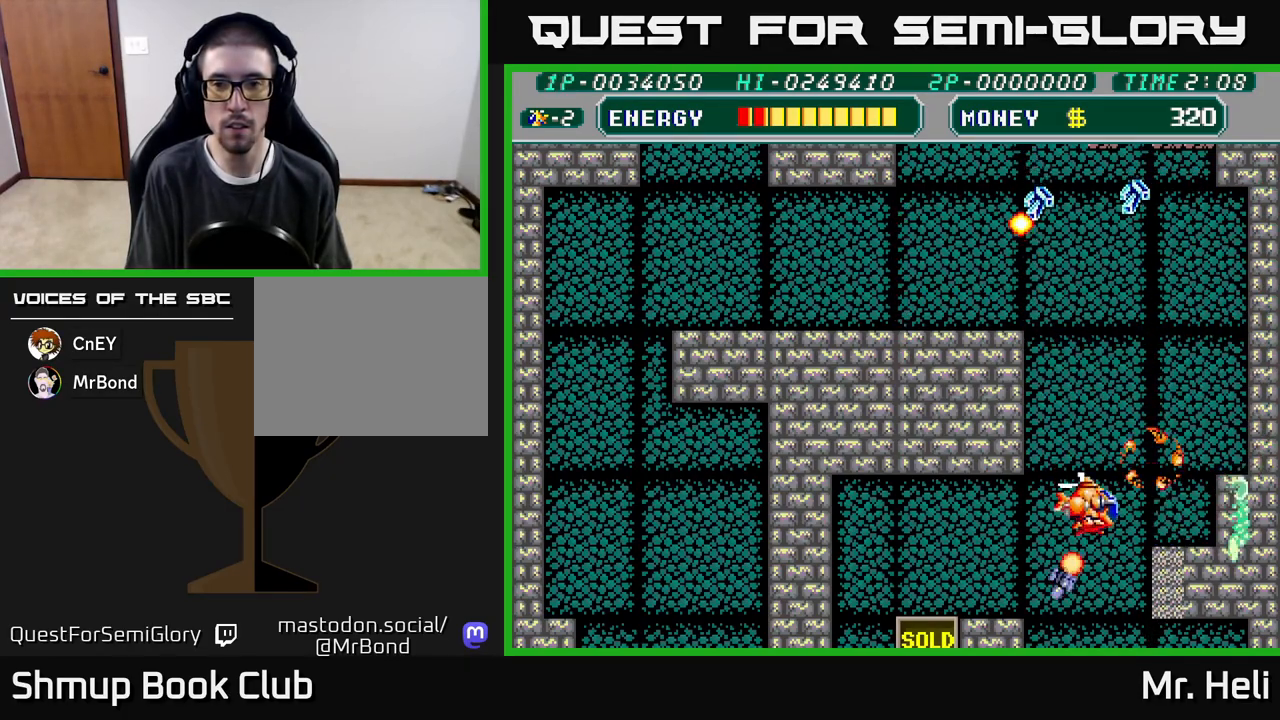
{"buttons": ["DPAD_UP"], "left_stick": "center", "right_stick": "center", "events": [[67, "DPAD_RIGHT", "down"], [83, "X", "down"], [100, "A", "down"], [167, "A", "up"], [183, "X", "up"], [217, "DPAD_RIGHT", "up"], [317, "X", "down"], [350, "A", "down"], [367, "A", "up"], [400, "X", "up"]]}
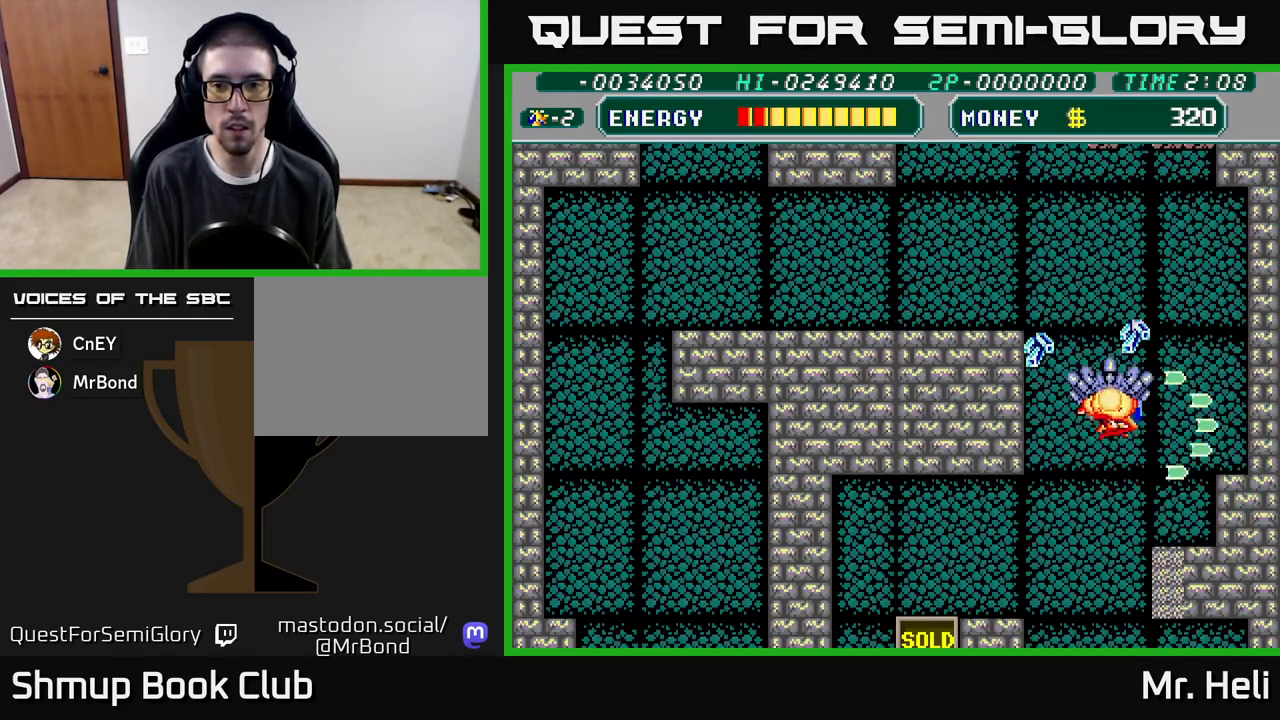
{"buttons": ["A", "X", "DPAD_UP", "DPAD_RIGHT"], "left_stick": "center", "right_stick": "center"}
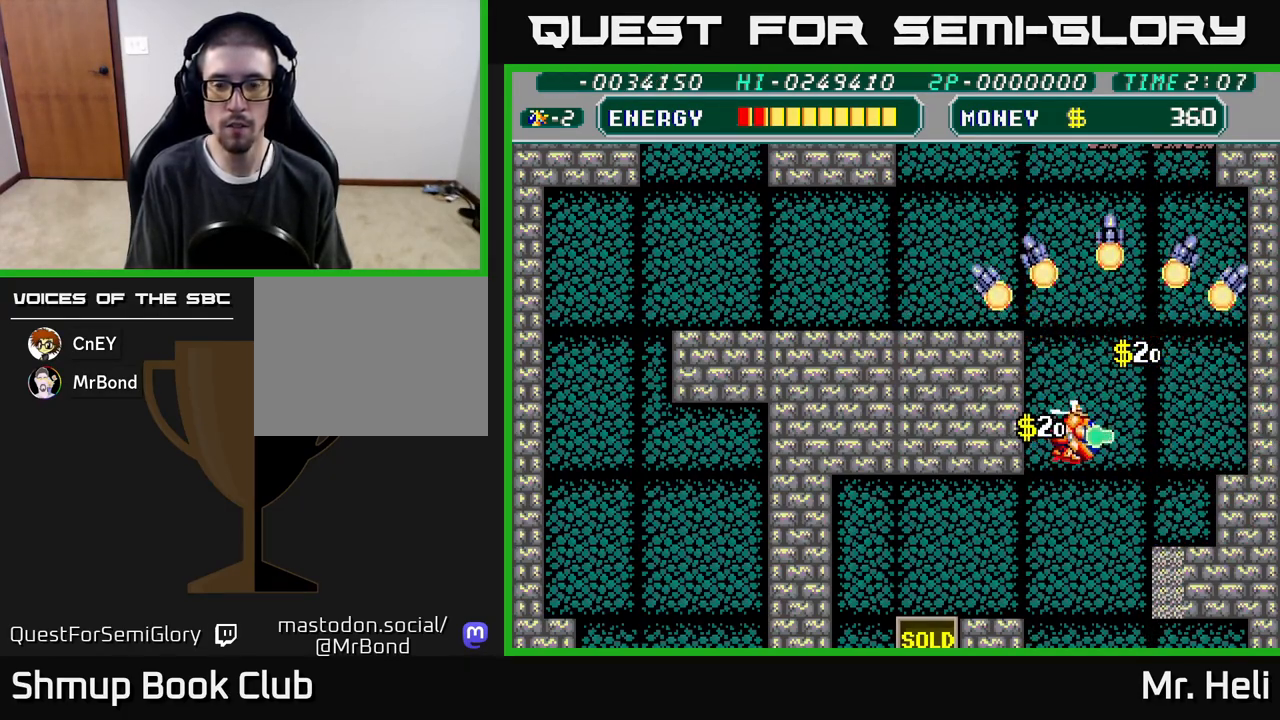
{"buttons": ["A", "DPAD_UP"], "left_stick": "center", "right_stick": "center", "events": [[117, "A", "up"], [117, "X", "up"], [317, "DPAD_RIGHT", "up"], [350, "A", "down"]]}
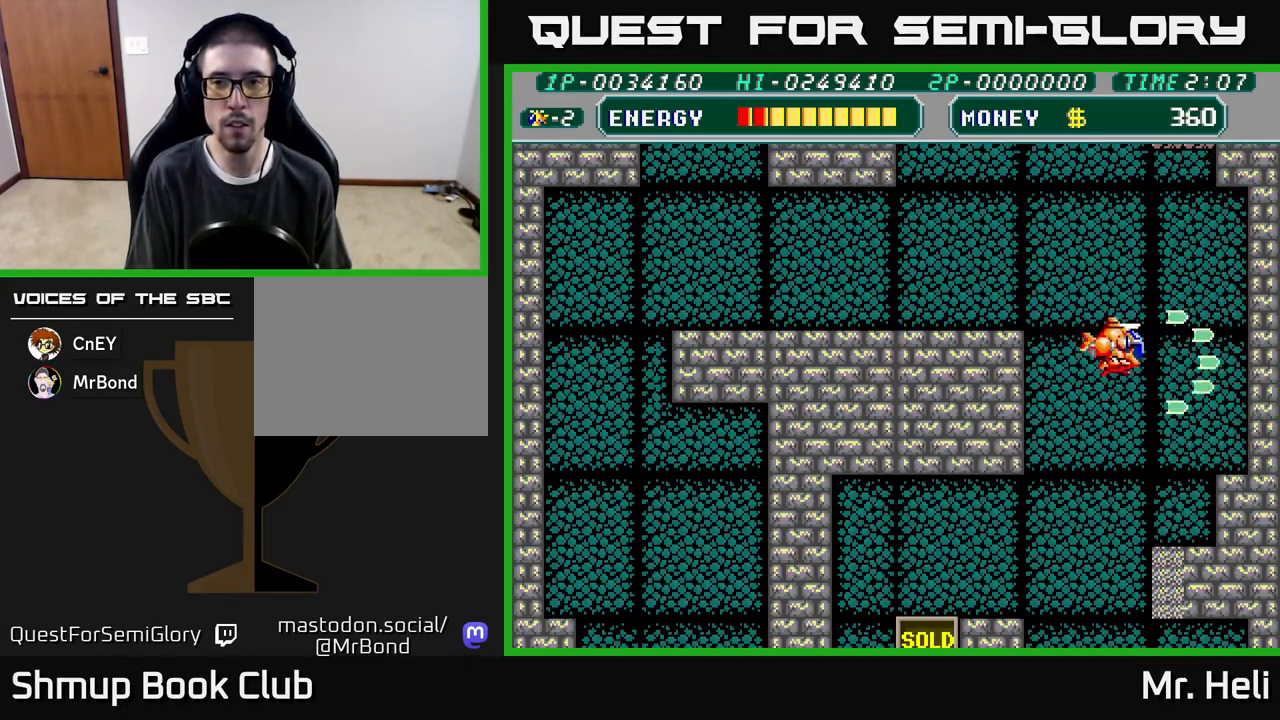
{"buttons": ["X", "DPAD_UP"], "left_stick": "center", "right_stick": "center", "events": [[50, "A", "up"], [133, "DPAD_RIGHT", "down"], [333, "A", "down"], [450, "X", "down"], [483, "A", "up"], [483, "DPAD_RIGHT", "up"]]}
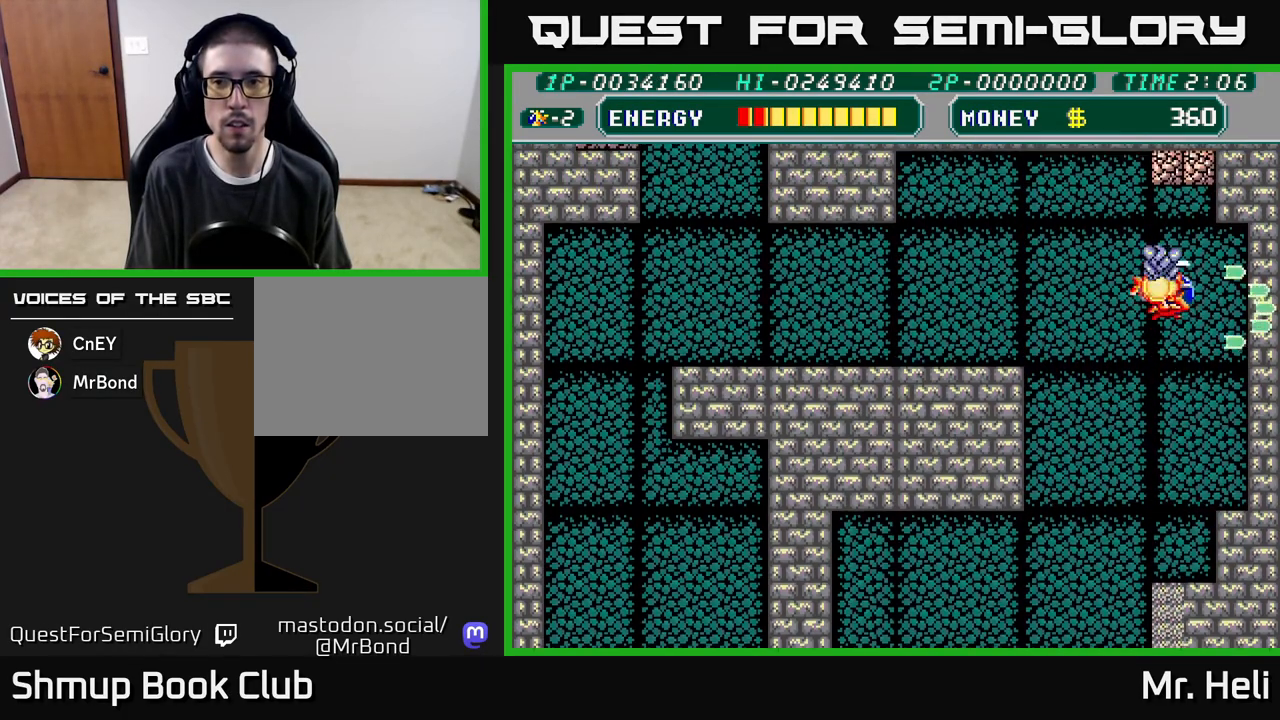
{"buttons": ["X", "DPAD_UP"], "left_stick": "center", "right_stick": "center", "events": [[67, "X", "up"], [183, "X", "down"], [300, "X", "up"], [383, "X", "down"], [467, "DPAD_RIGHT", "down"], [500, "DPAD_RIGHT", "up"]]}
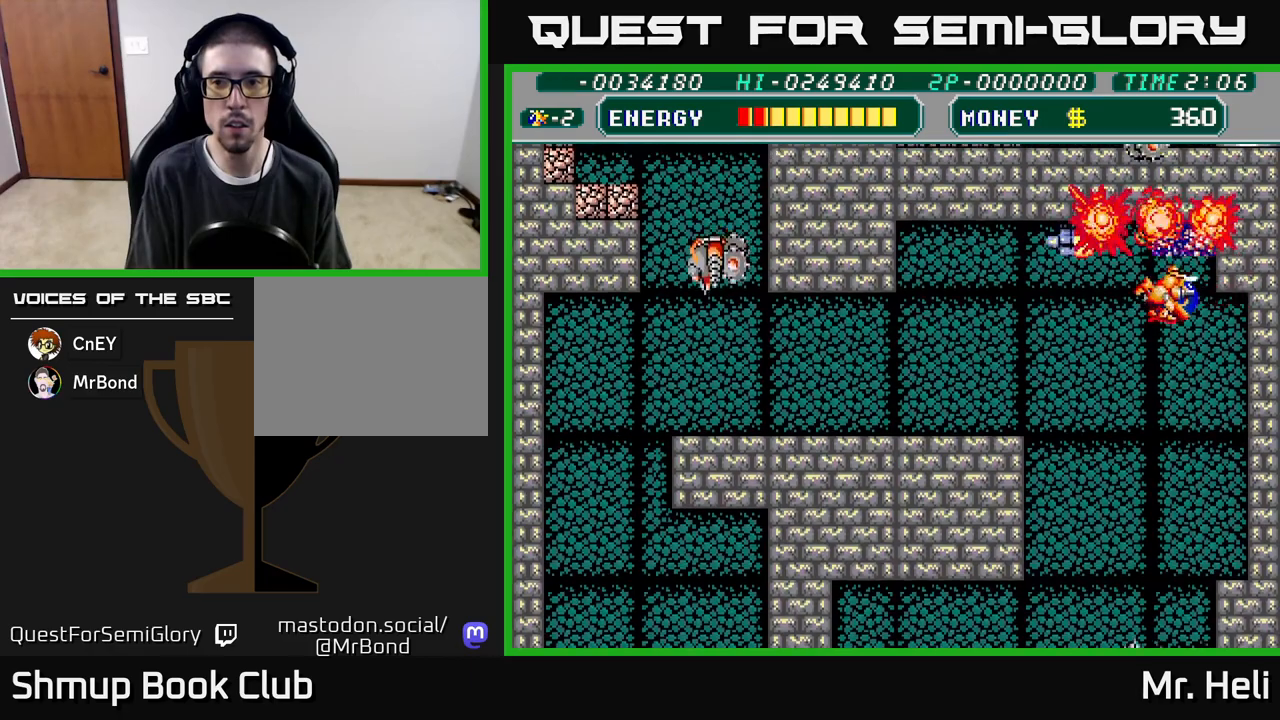
{"buttons": ["DPAD_DOWN", "DPAD_LEFT"], "left_stick": "center", "right_stick": "center", "events": [[17, "X", "up"], [117, "A", "down"], [117, "X", "down"], [217, "A", "up"], [217, "DPAD_UP", "up"], [217, "X", "up"], [300, "DPAD_LEFT", "down"], [367, "A", "down"], [367, "DPAD_DOWN", "down"], [467, "A", "up"]]}
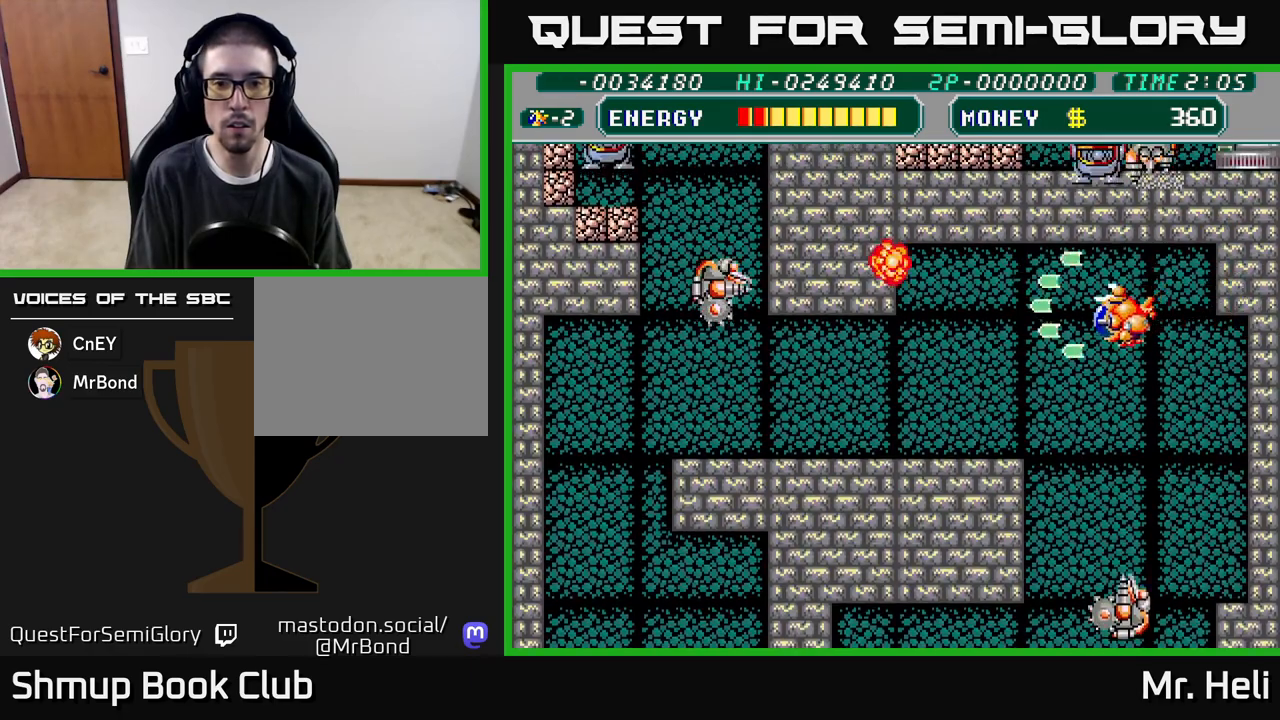
{"buttons": ["A", "X", "DPAD_LEFT"], "left_stick": "center", "right_stick": "center", "events": [[100, "A", "down"], [117, "X", "down"], [183, "X", "up"], [200, "A", "up"], [283, "A", "down"], [283, "DPAD_DOWN", "up"], [300, "X", "down"], [383, "A", "up"], [383, "X", "up"], [467, "A", "down"], [467, "X", "down"]]}
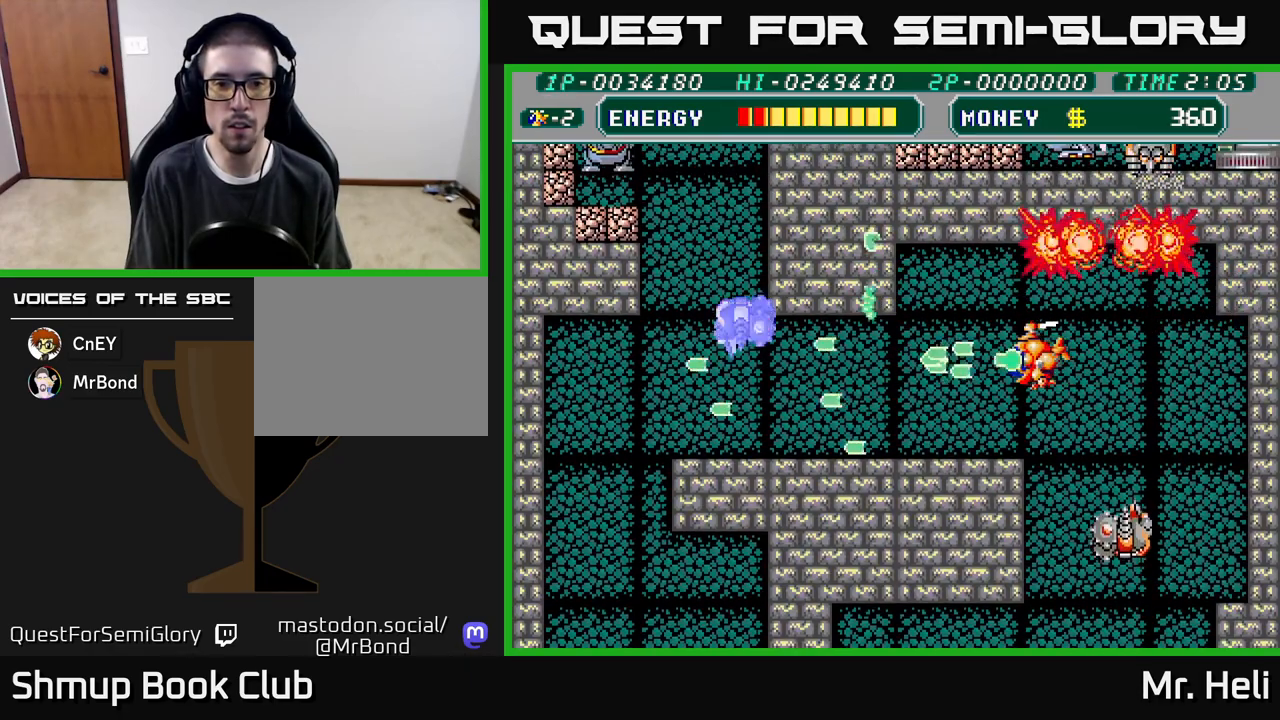
{"buttons": ["A", "X", "DPAD_DOWN", "DPAD_LEFT"], "left_stick": "center", "right_stick": "center", "events": [[67, "A", "up"], [67, "X", "up"], [133, "A", "down"], [150, "X", "down"], [167, "DPAD_DOWN", "down"], [233, "X", "up"], [250, "A", "up"], [267, "DPAD_DOWN", "up"], [317, "A", "down"], [333, "X", "down"], [417, "A", "up"], [417, "DPAD_DOWN", "down"], [417, "X", "up"], [500, "A", "down"], [500, "X", "down"]]}
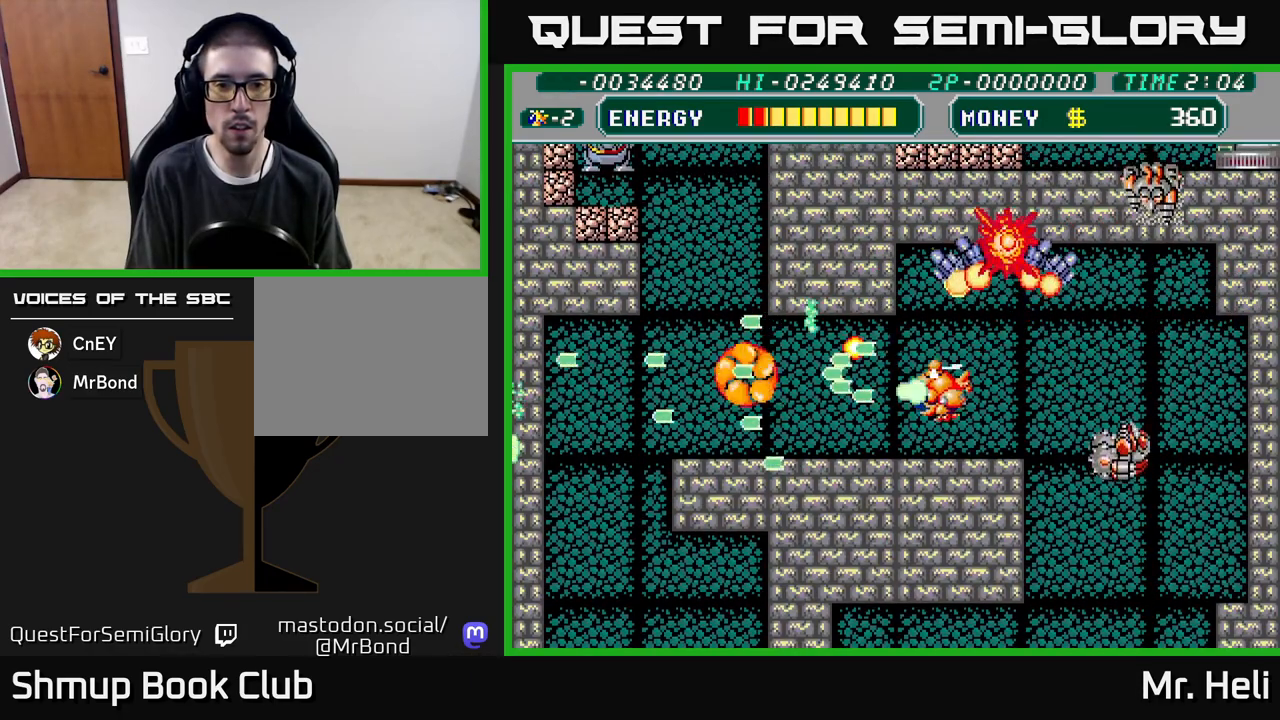
{"buttons": ["A", "X"], "left_stick": "center", "right_stick": "center", "events": [[100, "A", "up"], [100, "X", "up"], [150, "DPAD_LEFT", "up"], [200, "DPAD_RIGHT", "down"], [267, "A", "down"], [267, "X", "down"], [317, "DPAD_RIGHT", "up"], [350, "X", "up"], [367, "A", "up"], [433, "A", "down"], [433, "X", "down"], [500, "DPAD_DOWN", "up"]]}
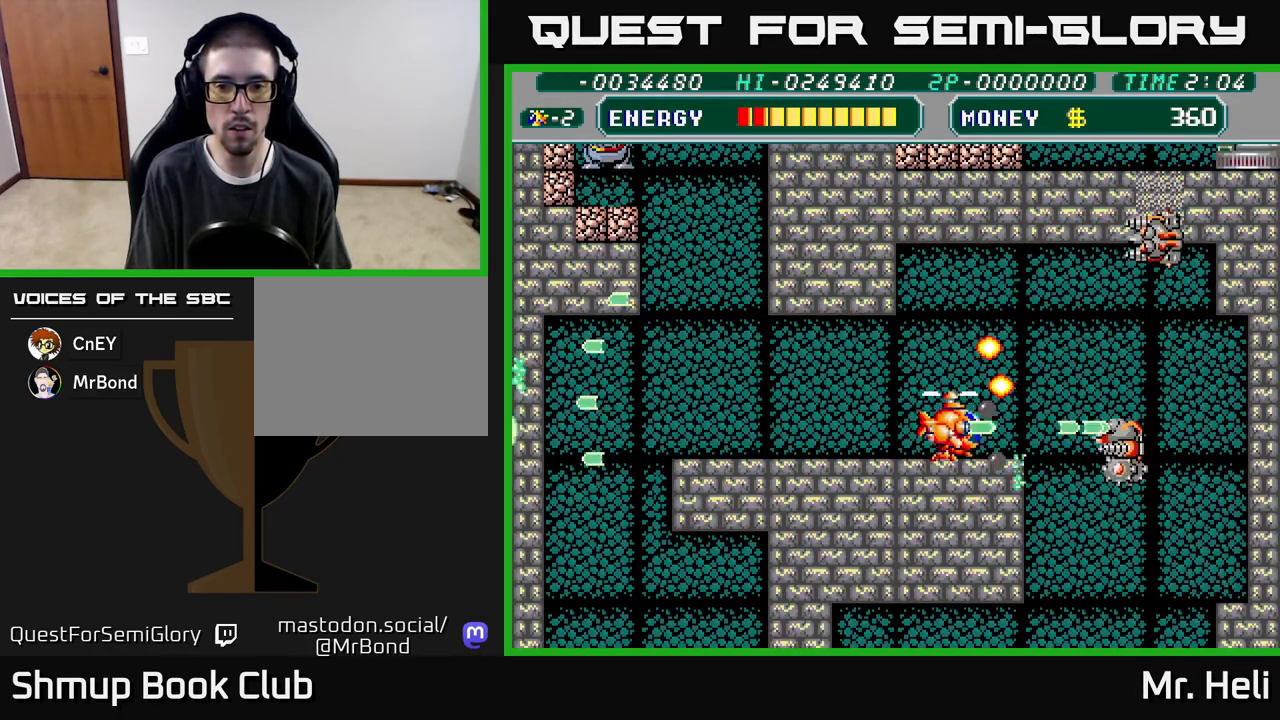
{"buttons": ["X", "DPAD_LEFT"], "left_stick": "center", "right_stick": "center", "events": [[17, "X", "up"], [33, "A", "up"], [83, "A", "down"], [83, "X", "down"], [183, "A", "up"], [183, "X", "up"], [250, "A", "down"], [250, "X", "down"], [367, "A", "up"], [367, "X", "up"], [383, "DPAD_LEFT", "down"], [467, "X", "down"]]}
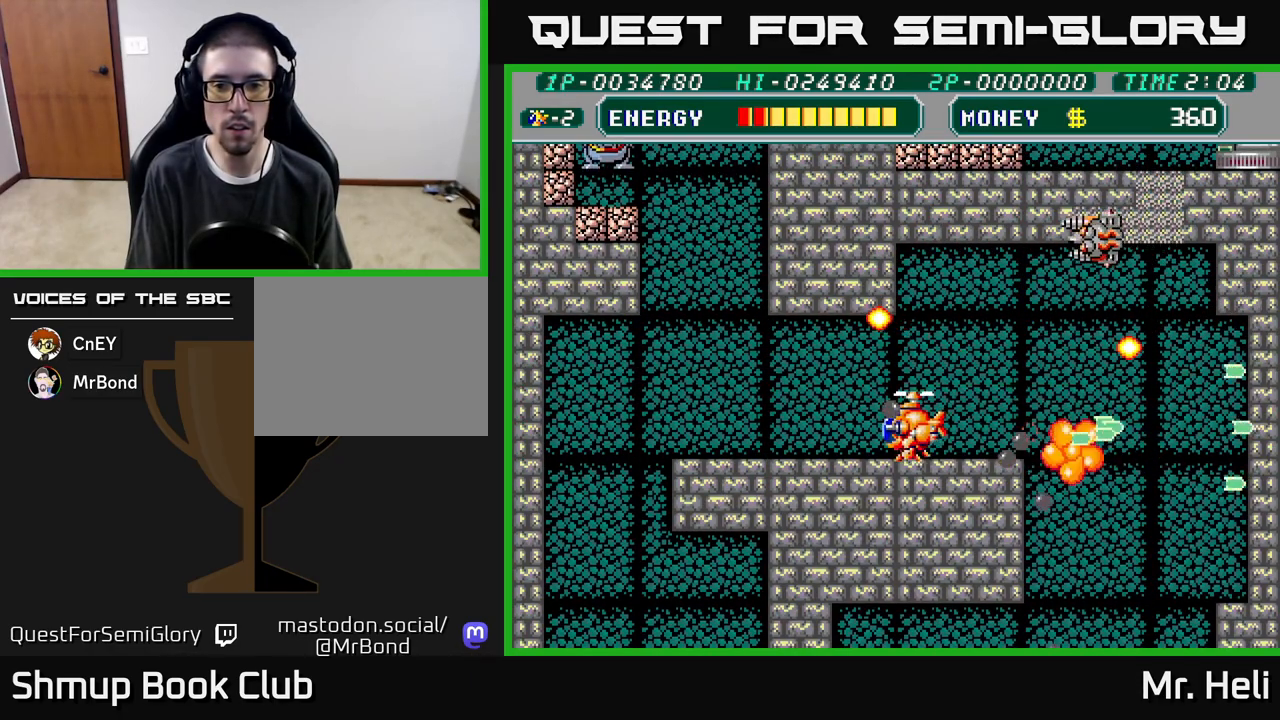
{"buttons": ["DPAD_LEFT"], "left_stick": "center", "right_stick": "center", "events": [[17, "X", "up"]]}
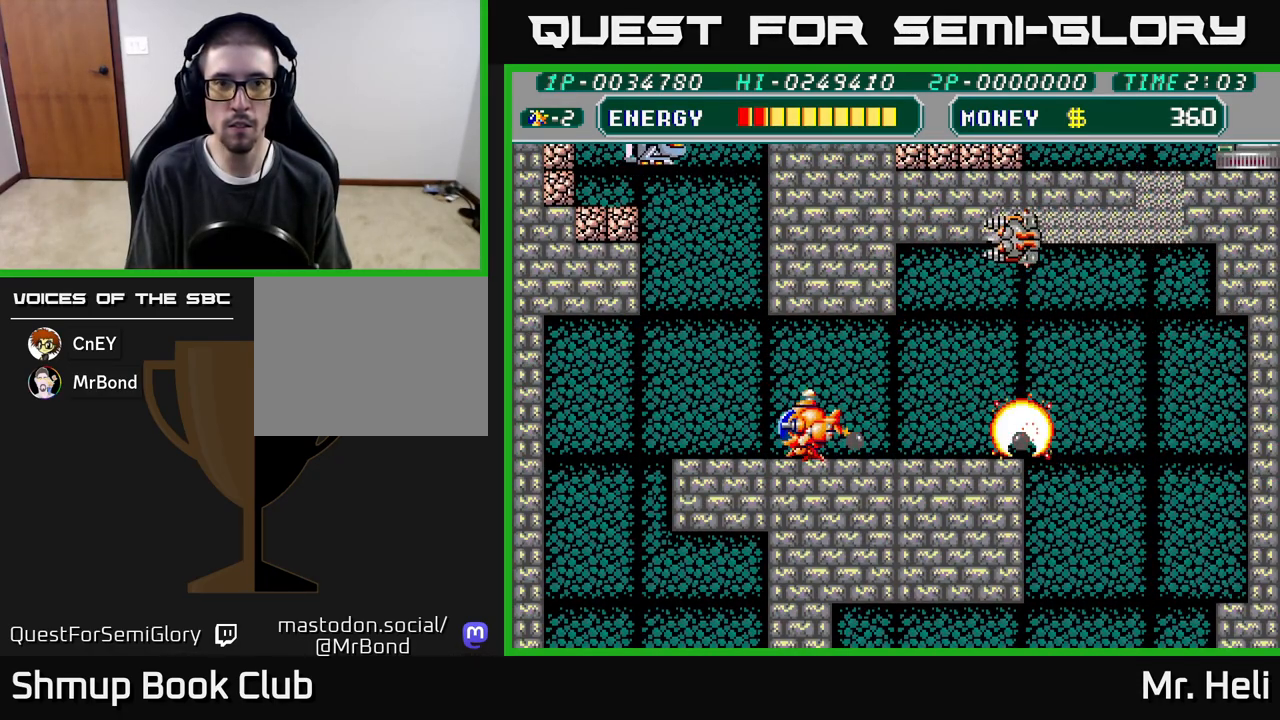
{"buttons": ["X"], "left_stick": "center", "right_stick": "center", "events": [[17, "DPAD_LEFT", "up"], [50, "DPAD_RIGHT", "down"], [150, "DPAD_DOWN", "down"], [200, "X", "down"], [283, "X", "up"], [350, "X", "down"], [417, "DPAD_RIGHT", "up"], [433, "X", "up"], [500, "DPAD_DOWN", "up"], [500, "X", "down"]]}
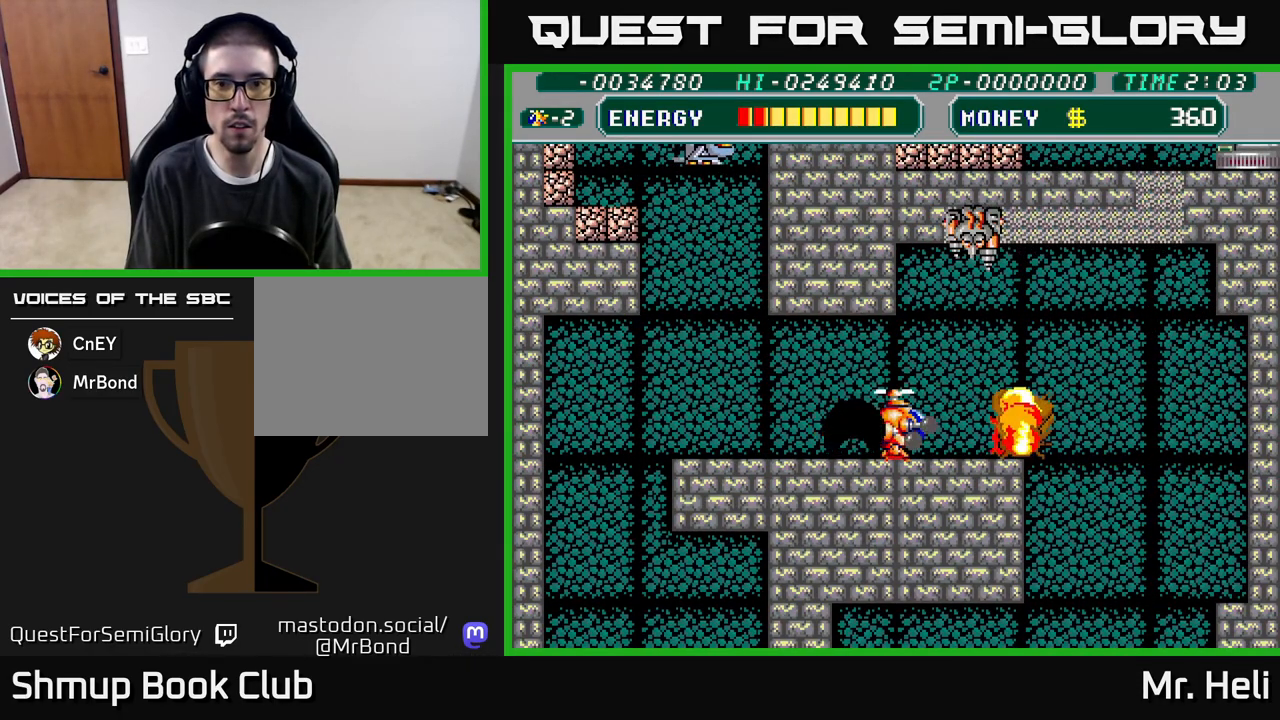
{"buttons": ["DPAD_LEFT"], "left_stick": "center", "right_stick": "center", "events": [[33, "A", "down"], [67, "DPAD_LEFT", "down"], [83, "DPAD_UP", "down"], [100, "X", "up"], [150, "DPAD_UP", "up"], [183, "A", "up"]]}
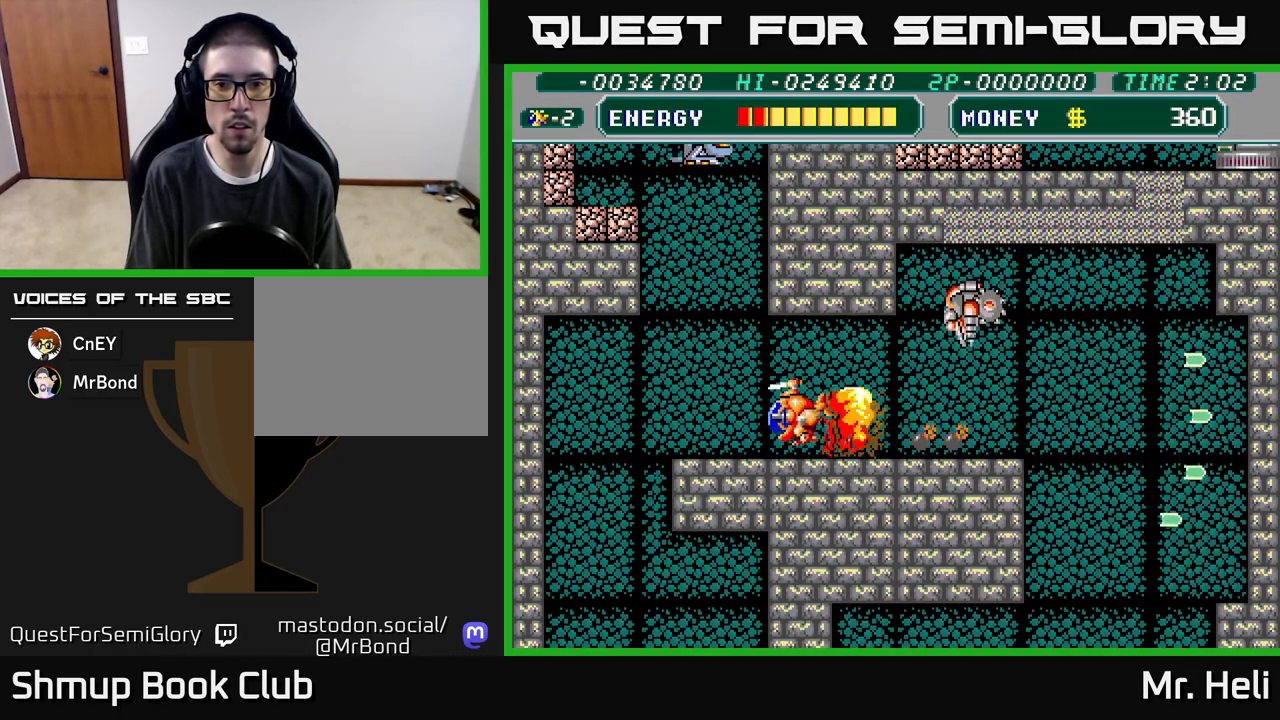
{"buttons": ["A"], "left_stick": "center", "right_stick": "center", "events": [[83, "DPAD_LEFT", "up"], [100, "A", "down"], [100, "DPAD_RIGHT", "down"], [217, "A", "up"], [250, "DPAD_RIGHT", "up"], [267, "DPAD_UP", "down"], [283, "A", "down"], [383, "A", "up"], [450, "A", "down"], [500, "DPAD_UP", "up"]]}
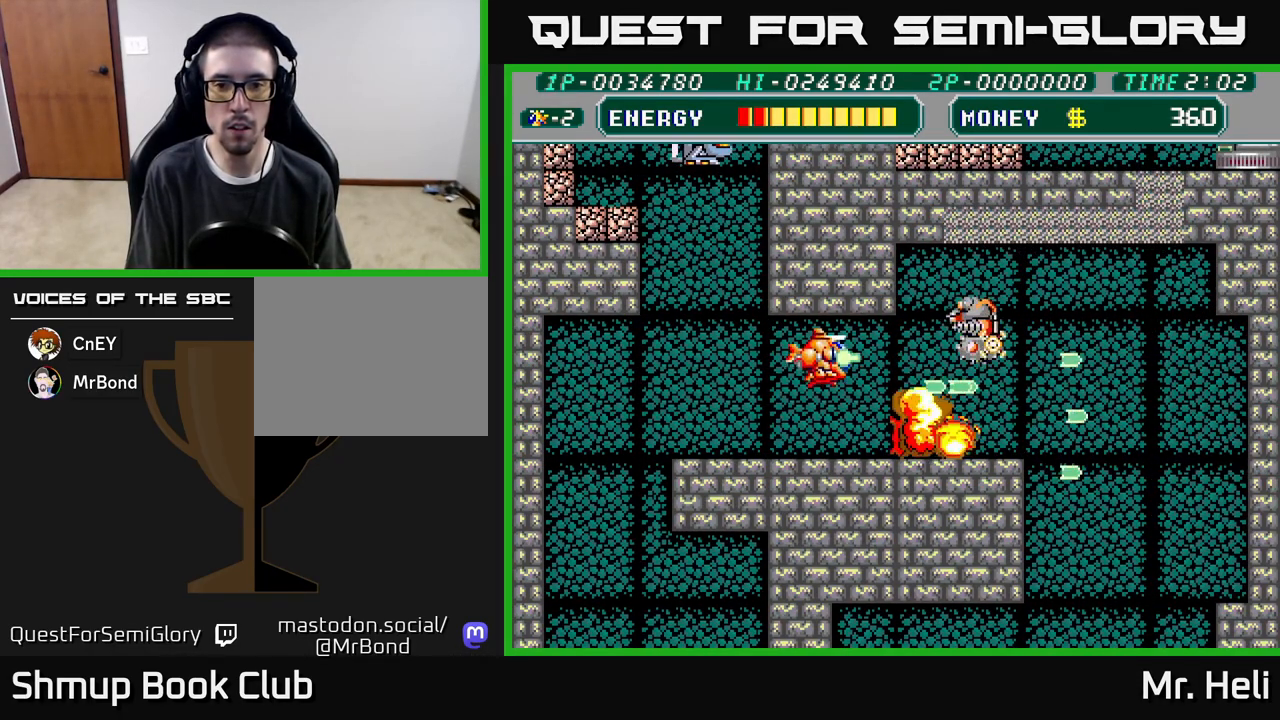
{"buttons": ["A", "DPAD_DOWN"], "left_stick": "center", "right_stick": "center", "events": [[50, "A", "up"], [100, "A", "down"], [217, "A", "up"], [267, "A", "down"], [383, "A", "up"], [433, "A", "down"], [500, "DPAD_DOWN", "down"]]}